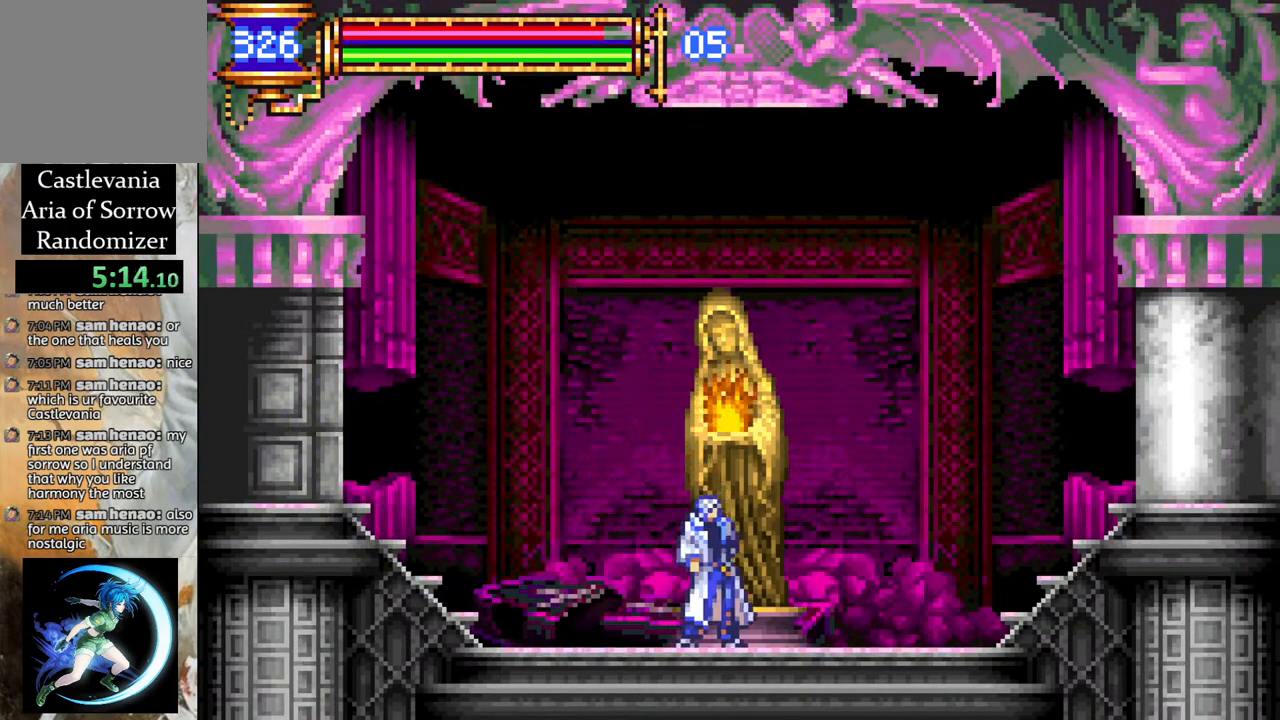
Gameplay with a controller (PlayStation layout); each line is a JSON object with the inputs held at the frame after it. "events" lists button and stick changes between this image and that frame as [ms after this image, input, new state], when the widget could be followed in between.
{"buttons": [], "left_stick": "center", "right_stick": "center", "events": [[50, "DPAD_UP", "down"], [167, "DPAD_UP", "up"], [267, "CROSS", "down"], [333, "CROSS", "up"]]}
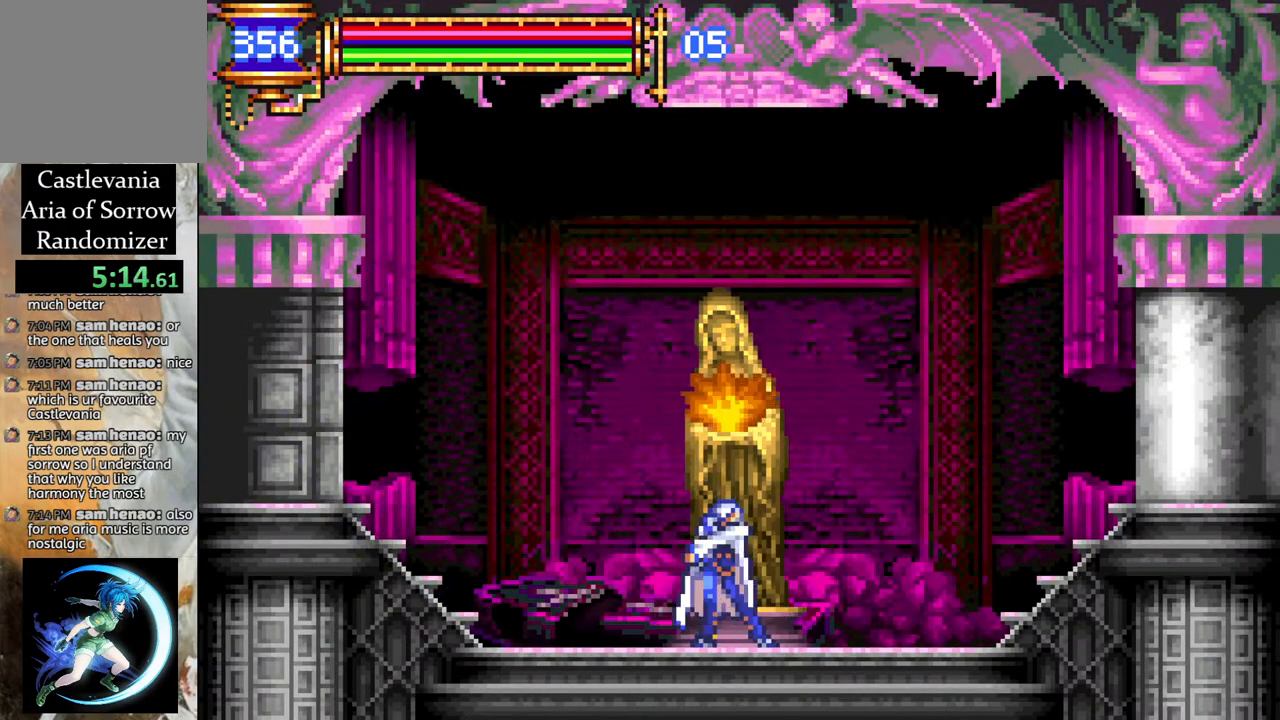
{"buttons": [], "left_stick": "center", "right_stick": "center", "events": []}
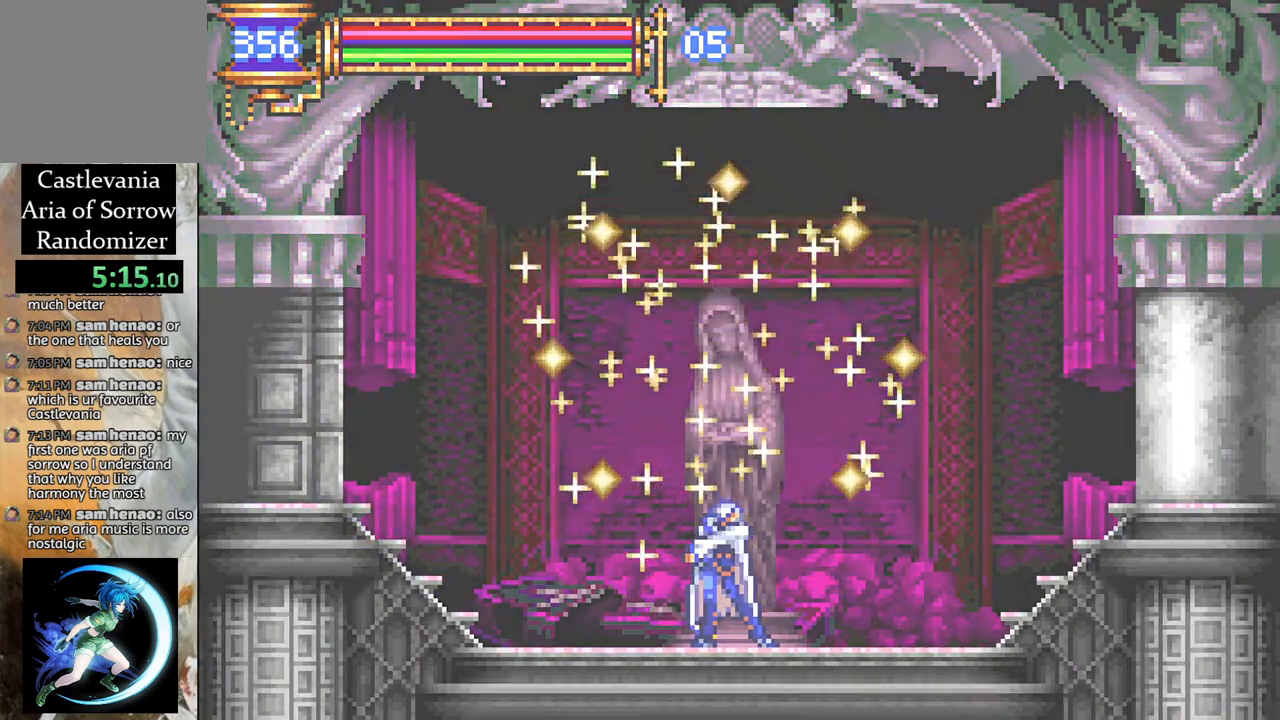
{"buttons": [], "left_stick": "center", "right_stick": "center", "events": []}
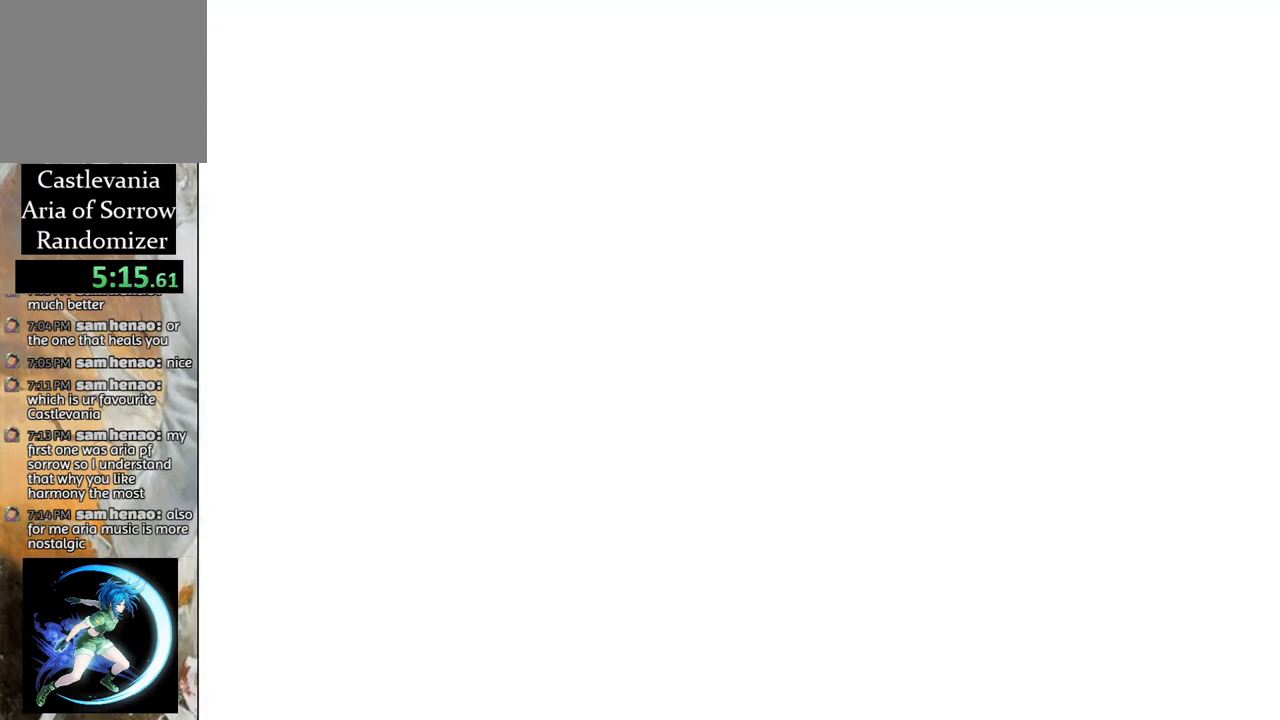
{"buttons": [], "left_stick": "center", "right_stick": "center", "events": []}
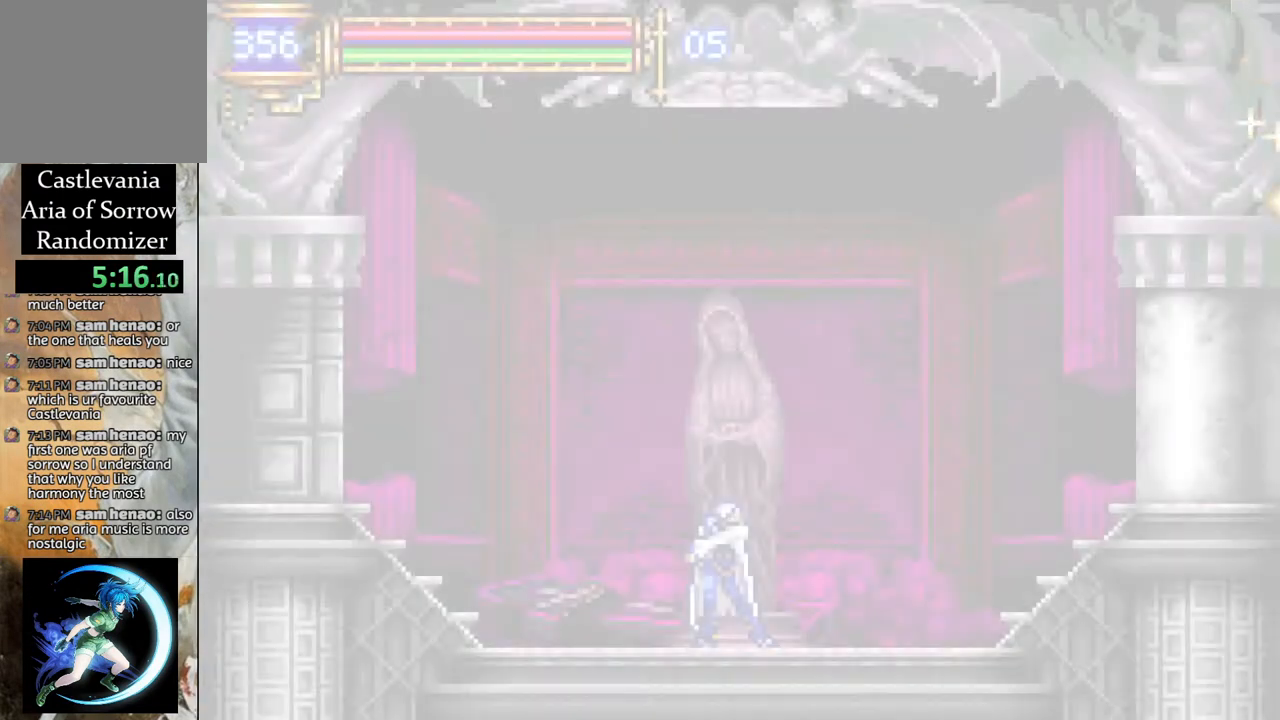
{"buttons": ["DPAD_LEFT"], "left_stick": "center", "right_stick": "center", "events": [[267, "DPAD_LEFT", "down"]]}
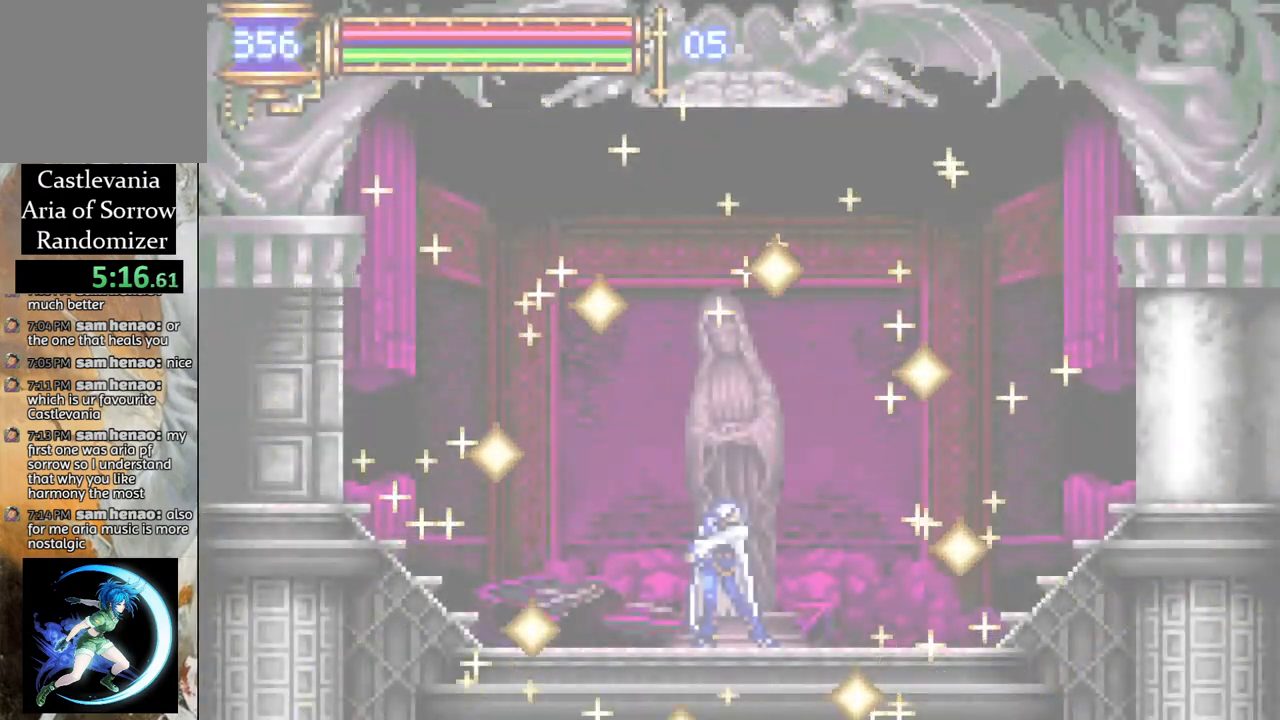
{"buttons": ["DPAD_LEFT"], "left_stick": "center", "right_stick": "center", "events": []}
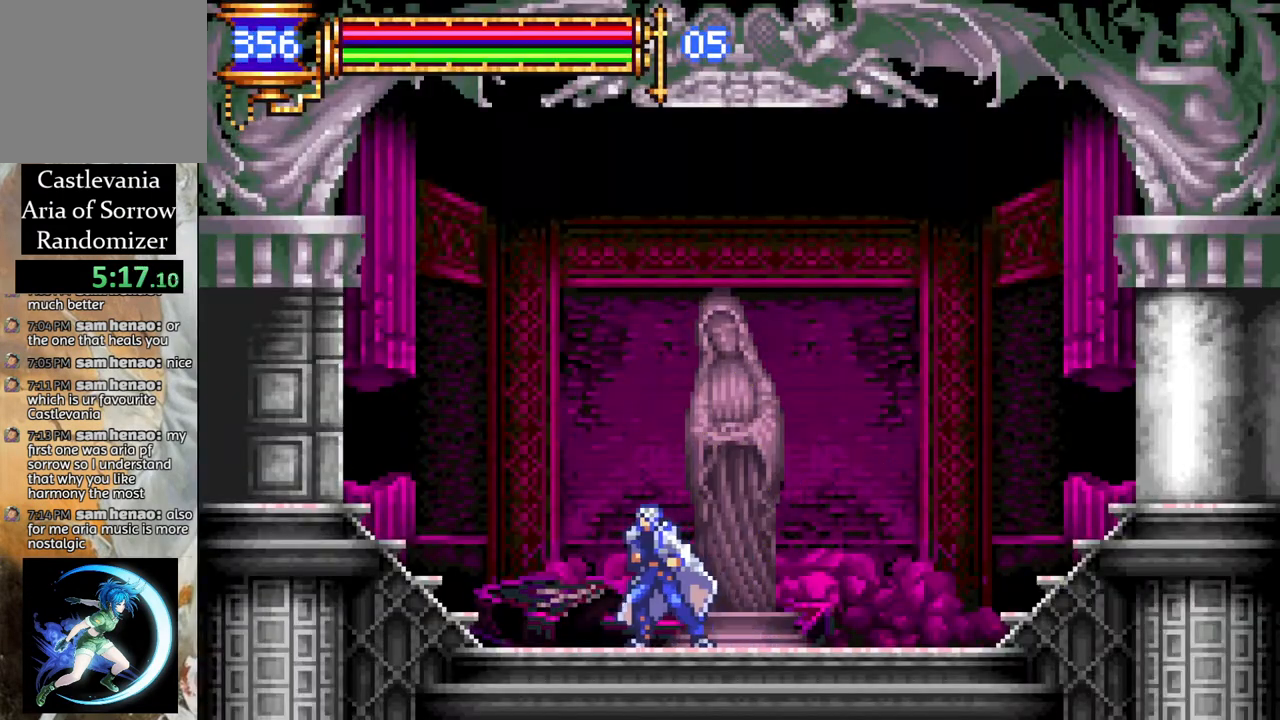
{"buttons": ["CROSS", "DPAD_LEFT"], "left_stick": "center", "right_stick": "center", "events": [[17, "CROSS", "down"], [67, "CROSS", "up"], [367, "CROSS", "down"]]}
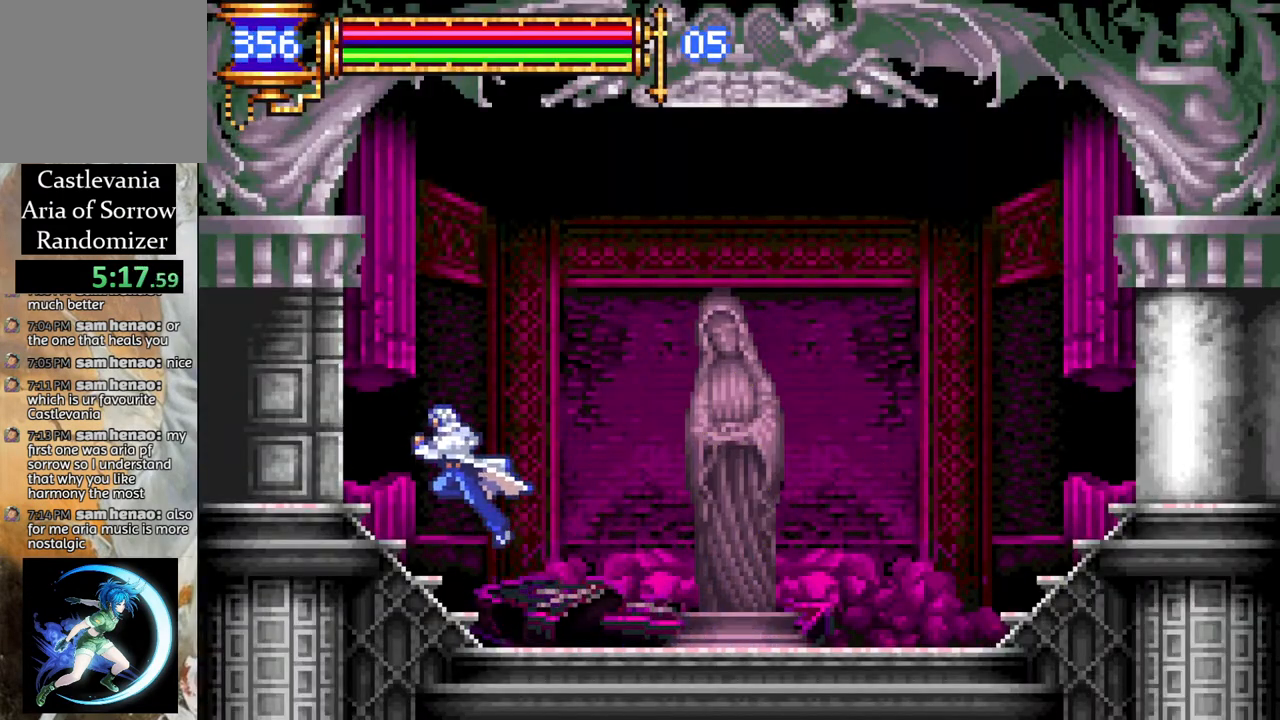
{"buttons": ["DPAD_LEFT"], "left_stick": "center", "right_stick": "center", "events": [[117, "CROSS", "up"]]}
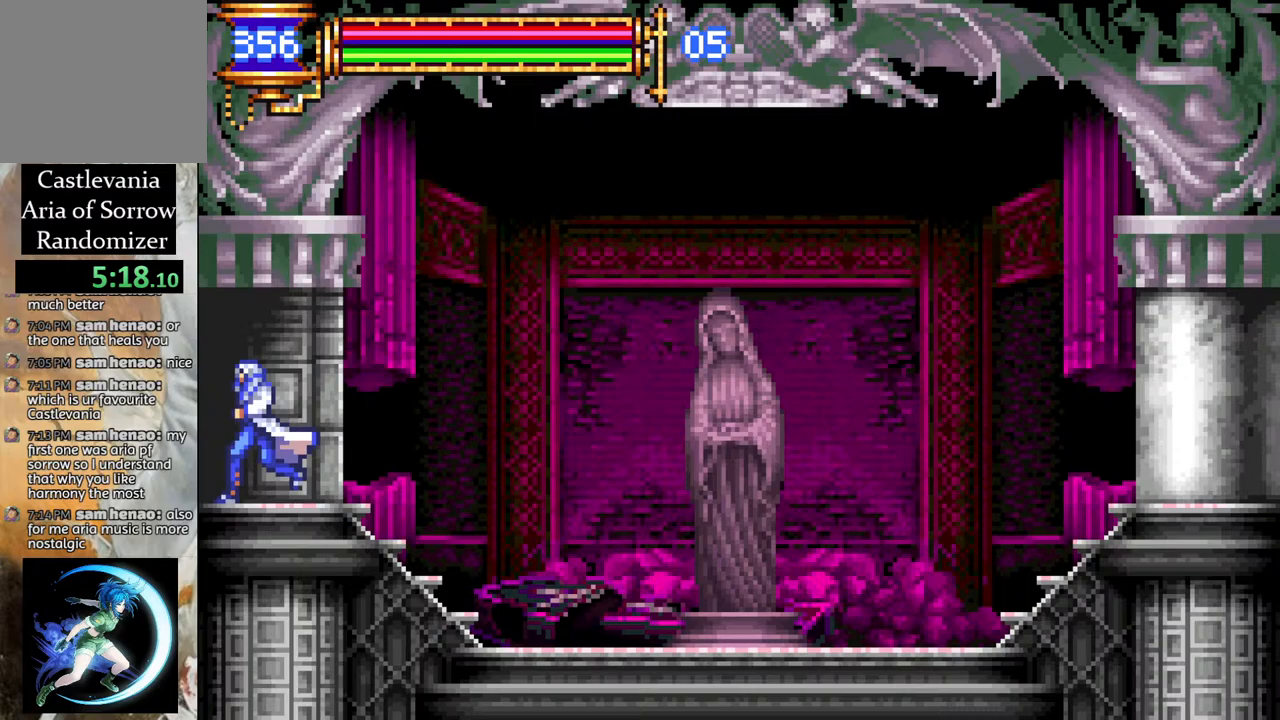
{"buttons": ["DPAD_LEFT"], "left_stick": "center", "right_stick": "center", "events": []}
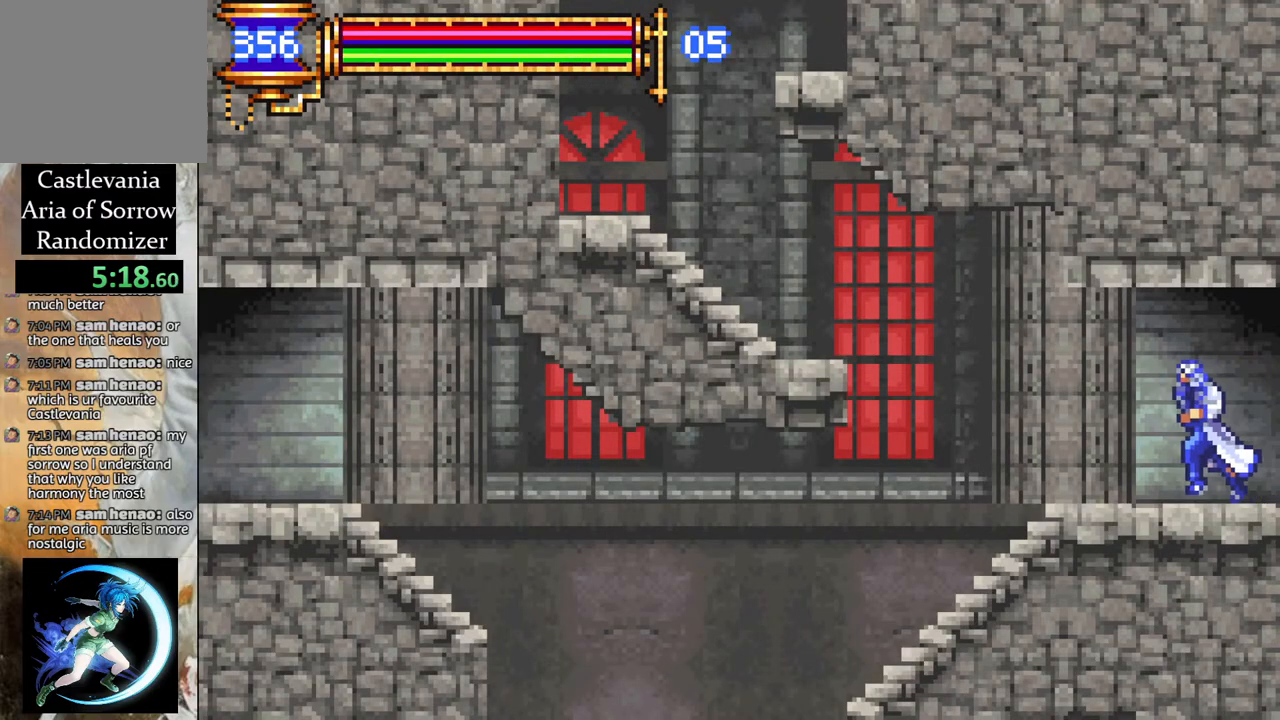
{"buttons": ["DPAD_LEFT"], "left_stick": "center", "right_stick": "center", "events": []}
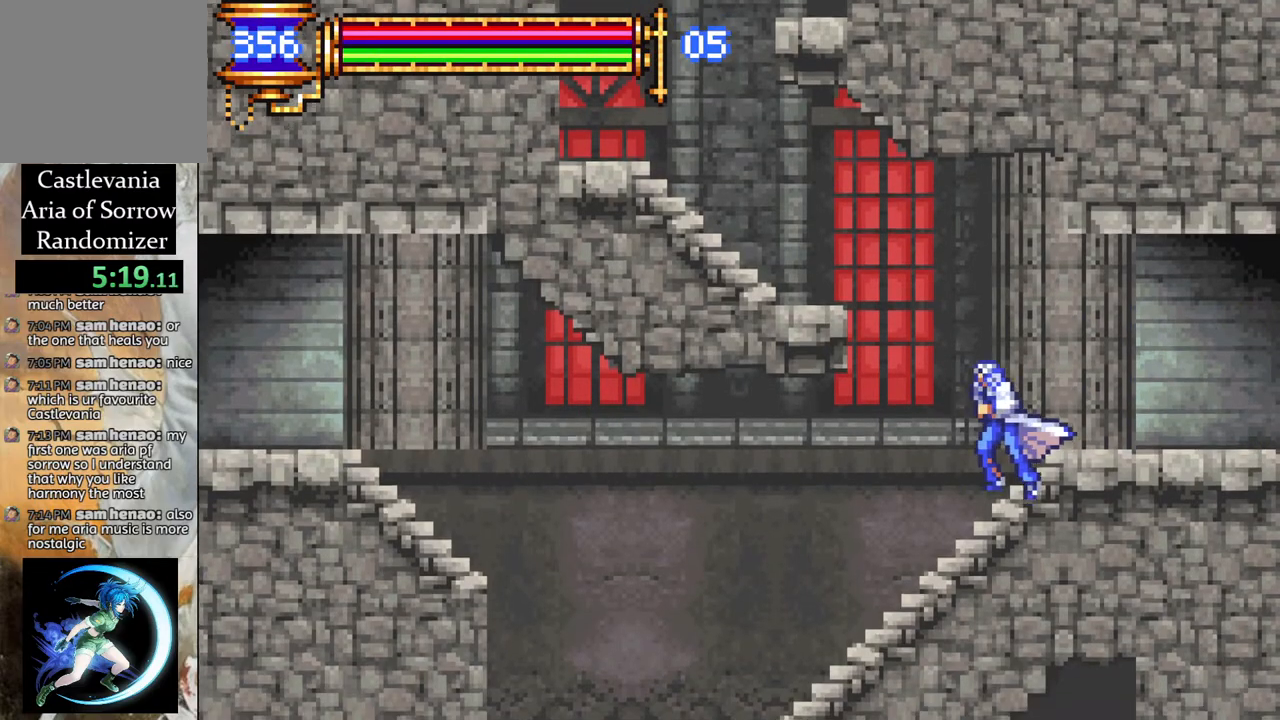
{"buttons": ["DPAD_LEFT"], "left_stick": "center", "right_stick": "center", "events": [[17, "CROSS", "down"], [467, "CROSS", "up"]]}
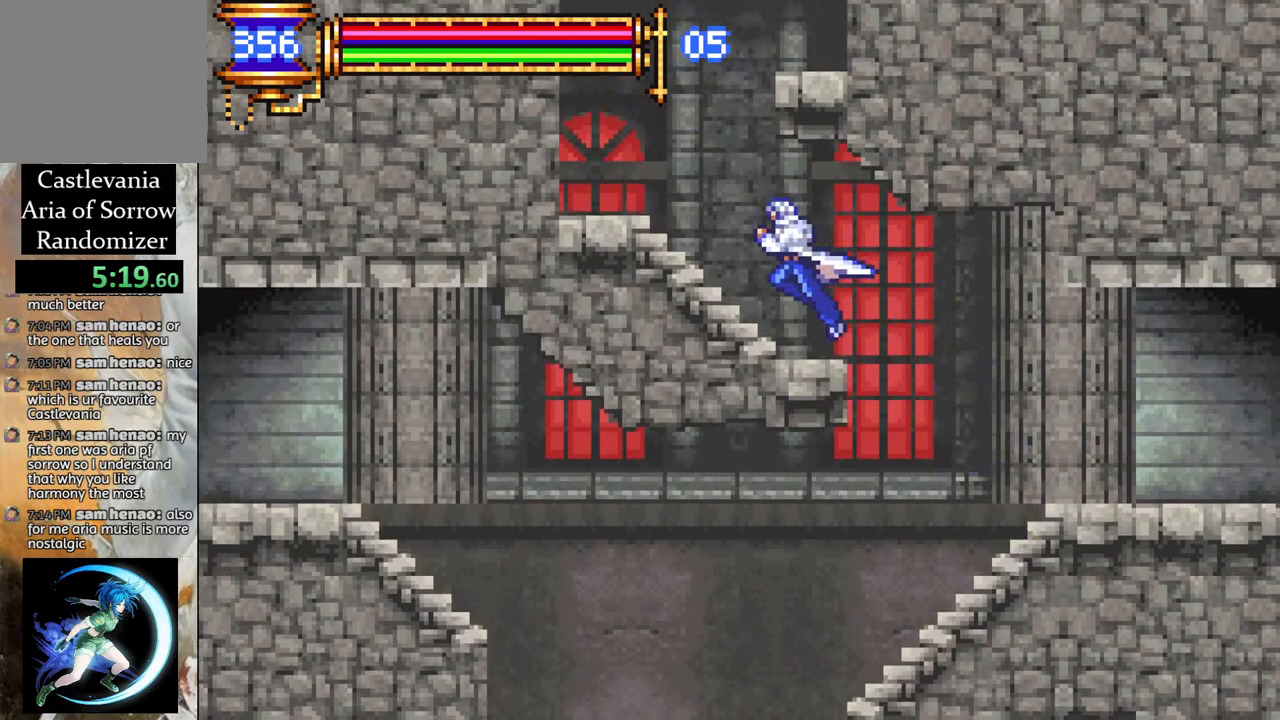
{"buttons": [], "left_stick": "center", "right_stick": "center", "events": [[133, "CROSS", "down"], [217, "CROSS", "up"], [467, "DPAD_LEFT", "up"]]}
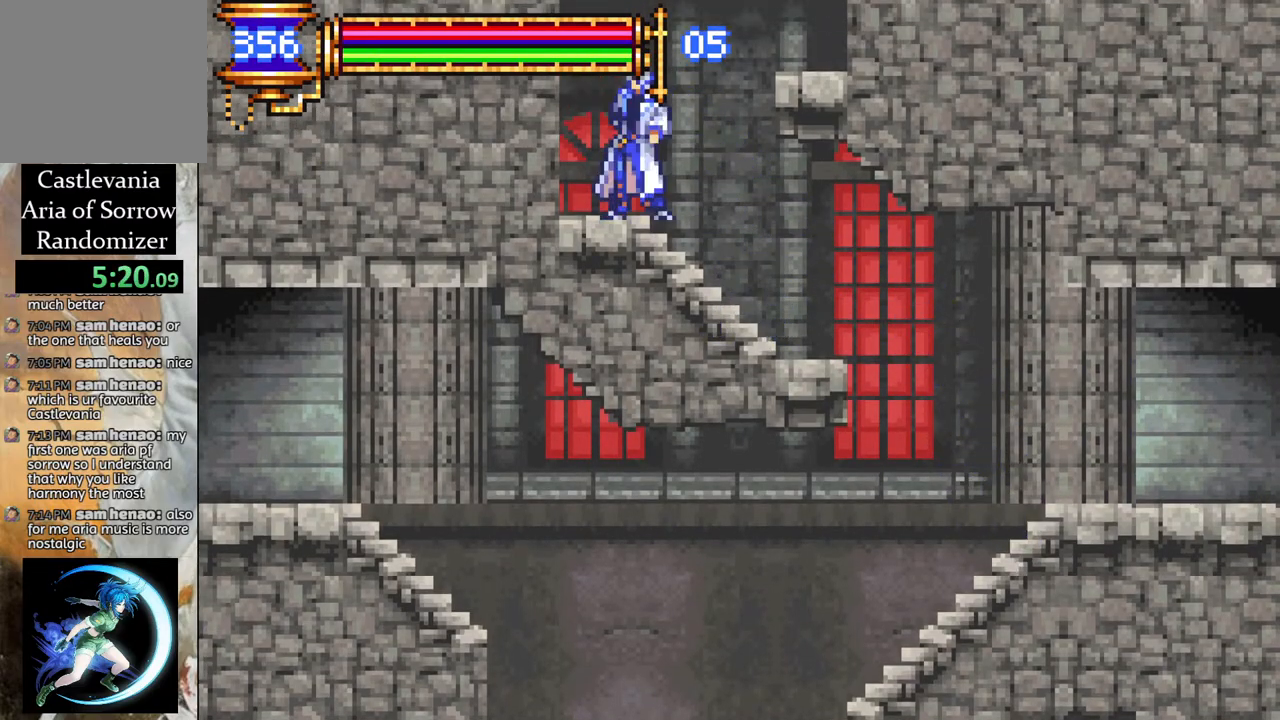
{"buttons": [], "left_stick": "center", "right_stick": "center", "events": [[33, "DPAD_RIGHT", "down"], [50, "CROSS", "down"], [250, "CROSS", "up"], [467, "DPAD_RIGHT", "up"]]}
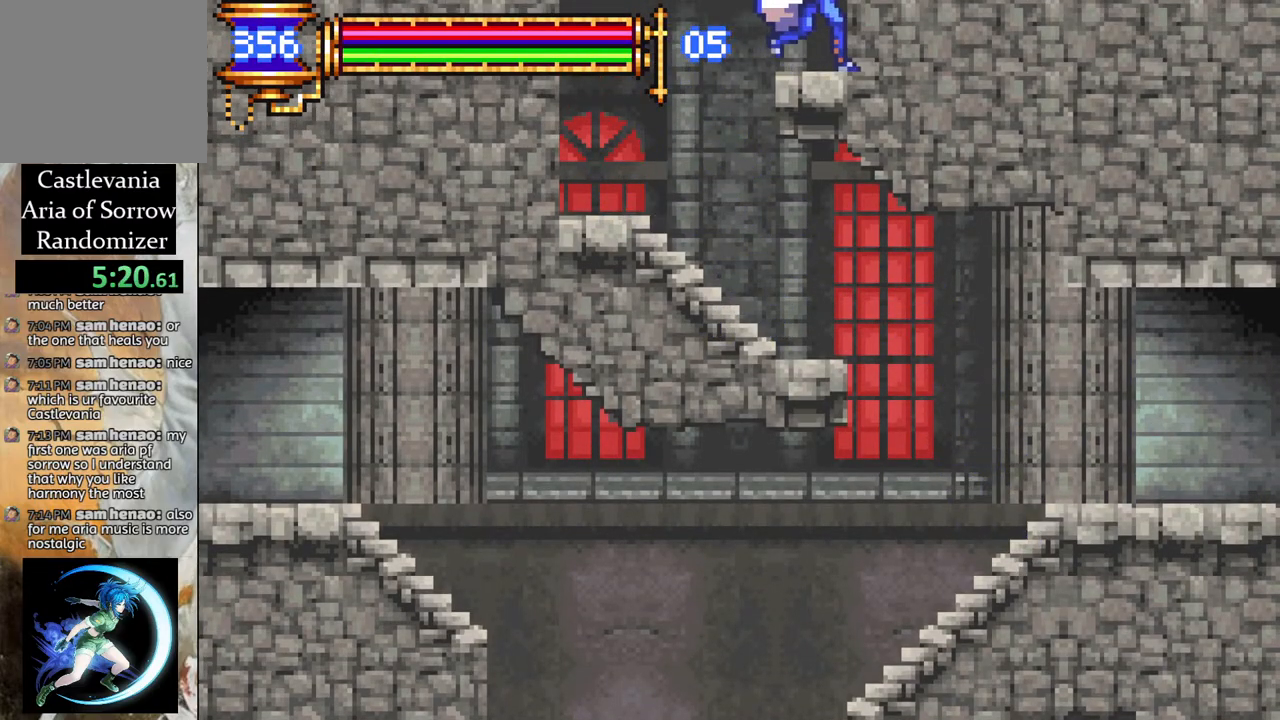
{"buttons": ["CROSS", "DPAD_LEFT"], "left_stick": "center", "right_stick": "center", "events": [[67, "CROSS", "down"], [67, "DPAD_LEFT", "down"]]}
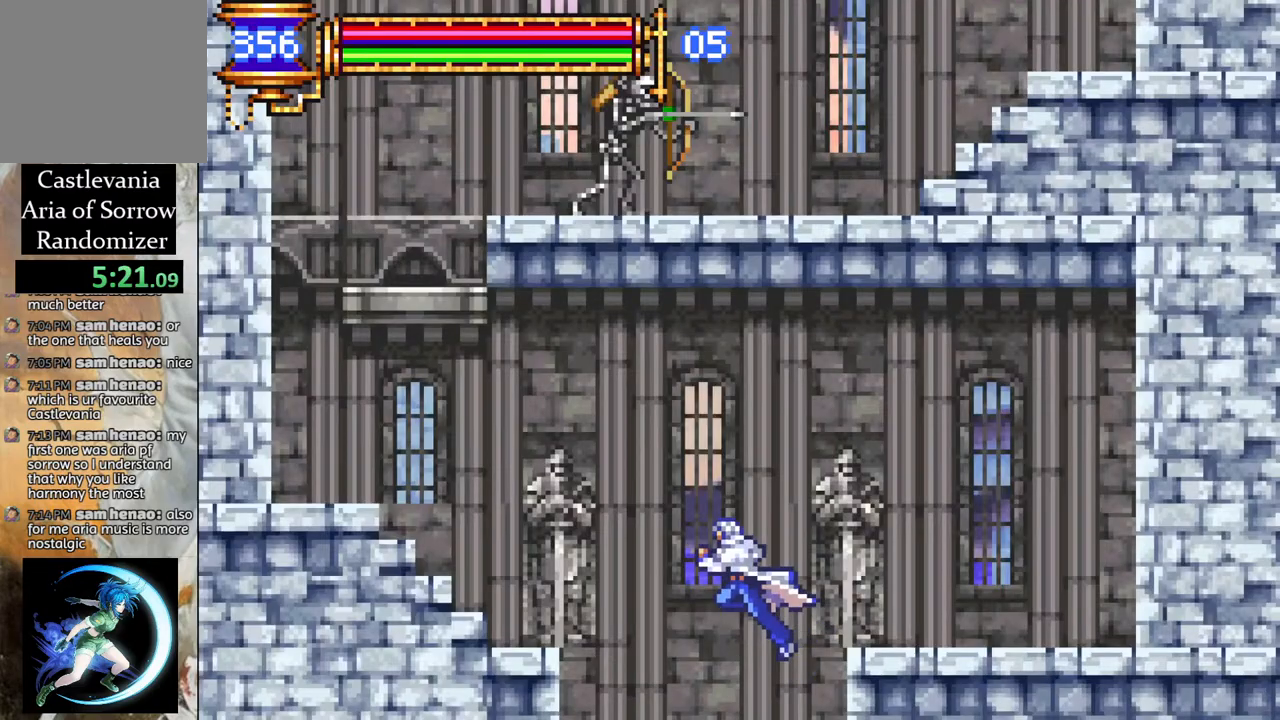
{"buttons": ["DPAD_LEFT"], "left_stick": "center", "right_stick": "center", "events": [[317, "CROSS", "up"]]}
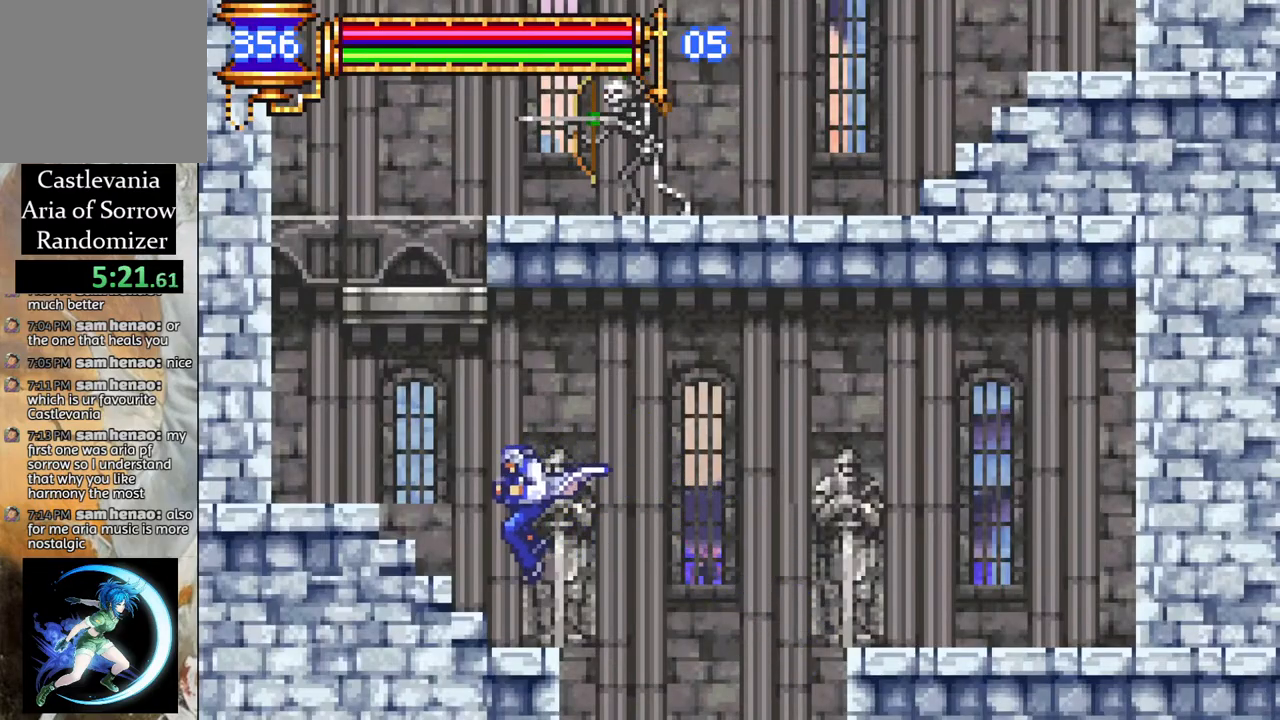
{"buttons": ["DPAD_LEFT"], "left_stick": "center", "right_stick": "center", "events": [[133, "CROSS", "down"], [300, "CROSS", "up"]]}
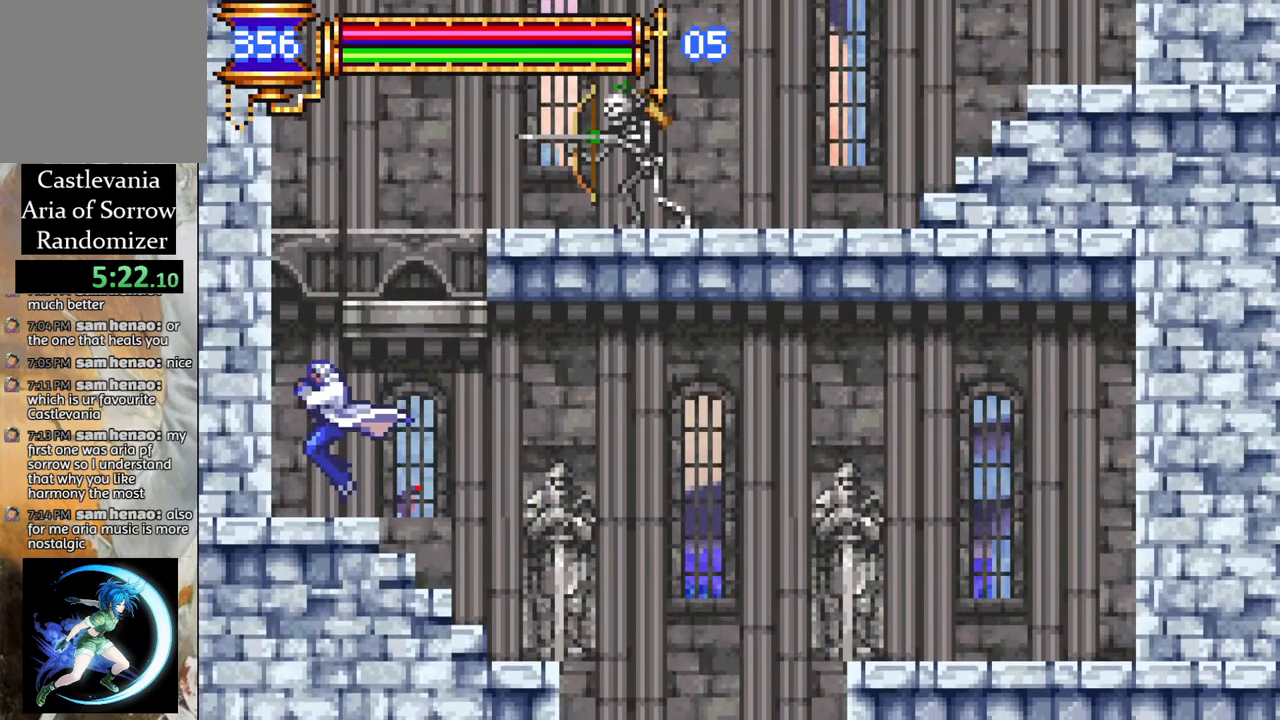
{"buttons": ["CROSS", "DPAD_RIGHT"], "left_stick": "center", "right_stick": "center", "events": [[100, "DPAD_LEFT", "up"], [150, "CROSS", "down"], [150, "DPAD_RIGHT", "down"]]}
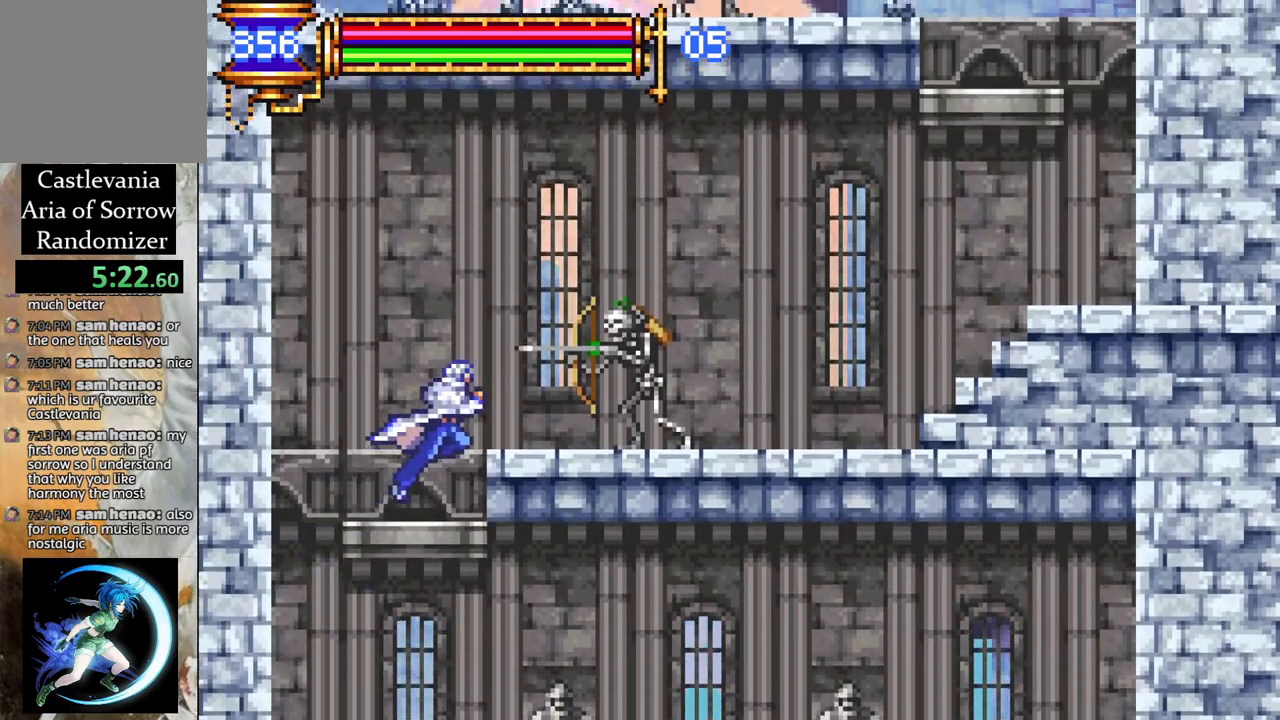
{"buttons": [], "left_stick": "center", "right_stick": "center", "events": [[17, "DPAD_RIGHT", "up"], [67, "CROSS", "up"], [133, "DPAD_DOWN", "down"], [200, "CIRCLE", "down"], [200, "DPAD_DOWN", "up"], [283, "CIRCLE", "up"], [367, "CIRCLE", "down"], [450, "CIRCLE", "up"]]}
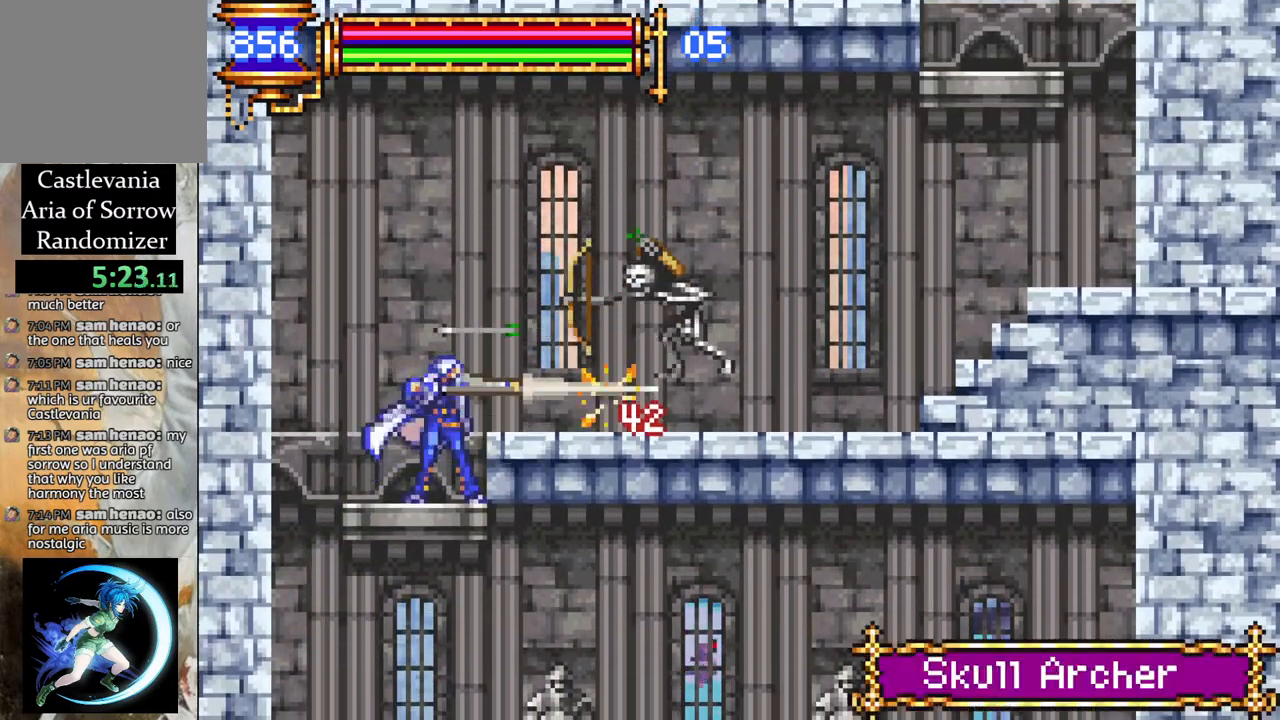
{"buttons": [], "left_stick": "center", "right_stick": "center", "events": [[33, "CIRCLE", "down"], [133, "CIRCLE", "up"], [200, "CIRCLE", "down"], [283, "CIRCLE", "up"]]}
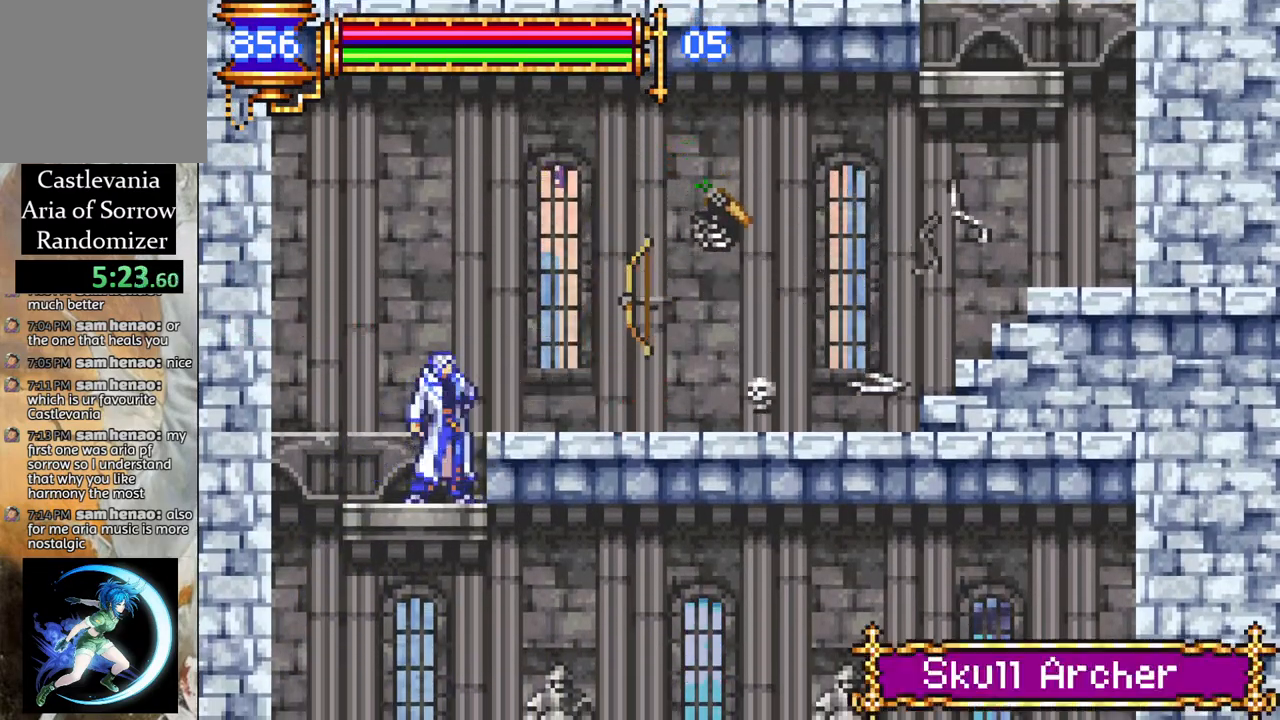
{"buttons": ["DPAD_RIGHT"], "left_stick": "center", "right_stick": "center", "events": [[50, "CROSS", "down"], [50, "DPAD_RIGHT", "down"], [167, "CROSS", "up"]]}
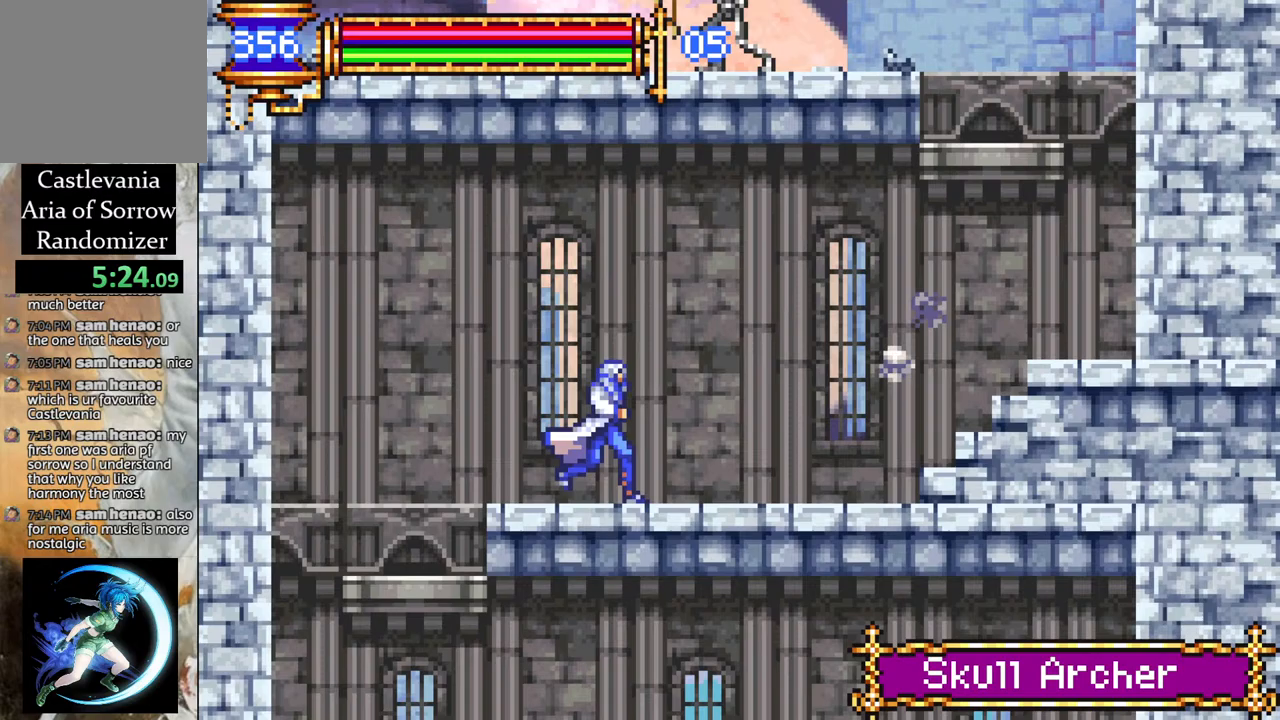
{"buttons": ["DPAD_RIGHT"], "left_stick": "center", "right_stick": "center", "events": [[50, "CROSS", "down"], [133, "CROSS", "up"]]}
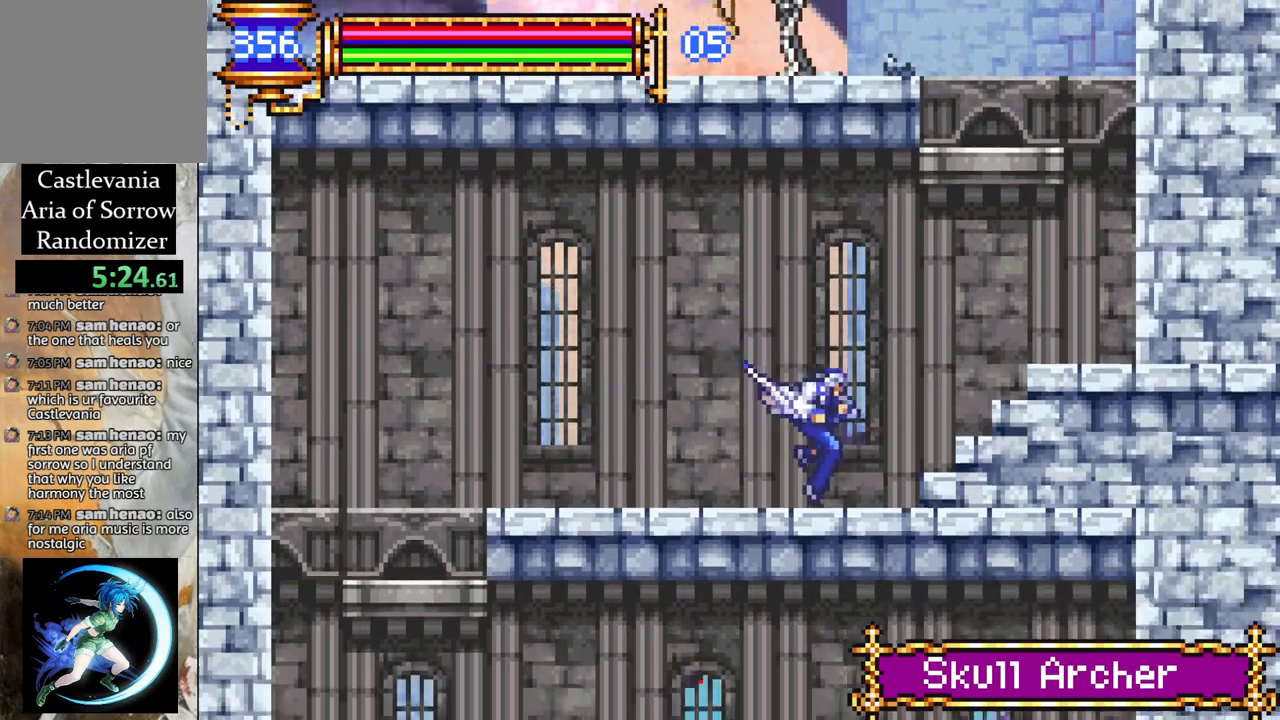
{"buttons": ["DPAD_RIGHT"], "left_stick": "center", "right_stick": "center", "events": [[50, "CROSS", "down"], [267, "CROSS", "up"]]}
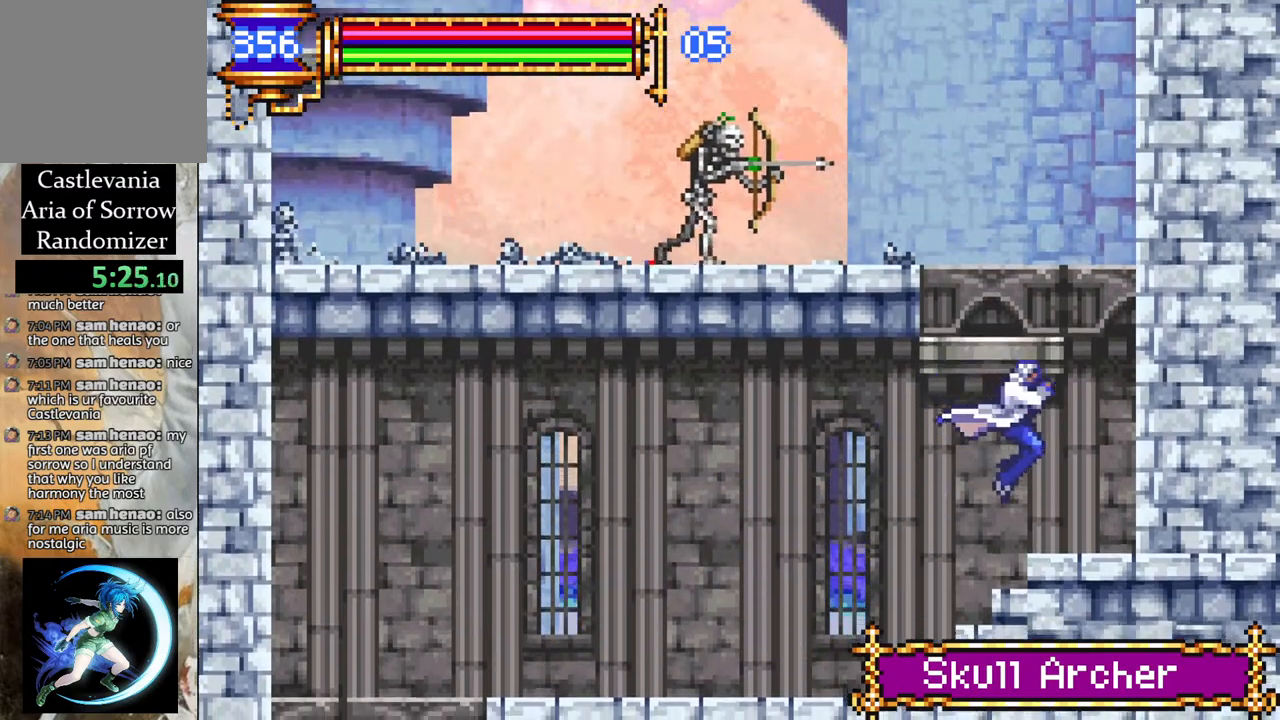
{"buttons": ["CROSS", "DPAD_LEFT"], "left_stick": "center", "right_stick": "center", "events": [[217, "CROSS", "down"], [217, "DPAD_RIGHT", "up"], [350, "DPAD_LEFT", "down"]]}
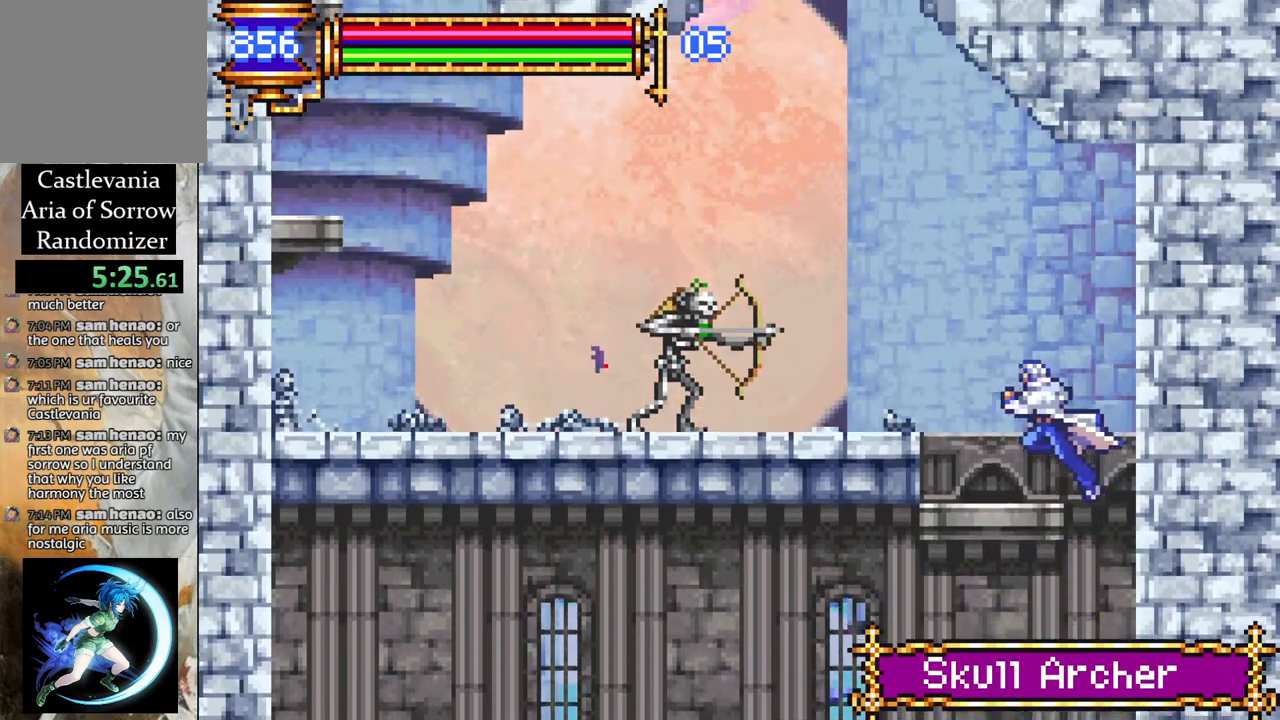
{"buttons": ["DPAD_DOWN"], "left_stick": "center", "right_stick": "center", "events": [[150, "CROSS", "up"], [183, "DPAD_LEFT", "up"], [350, "DPAD_DOWN", "down"]]}
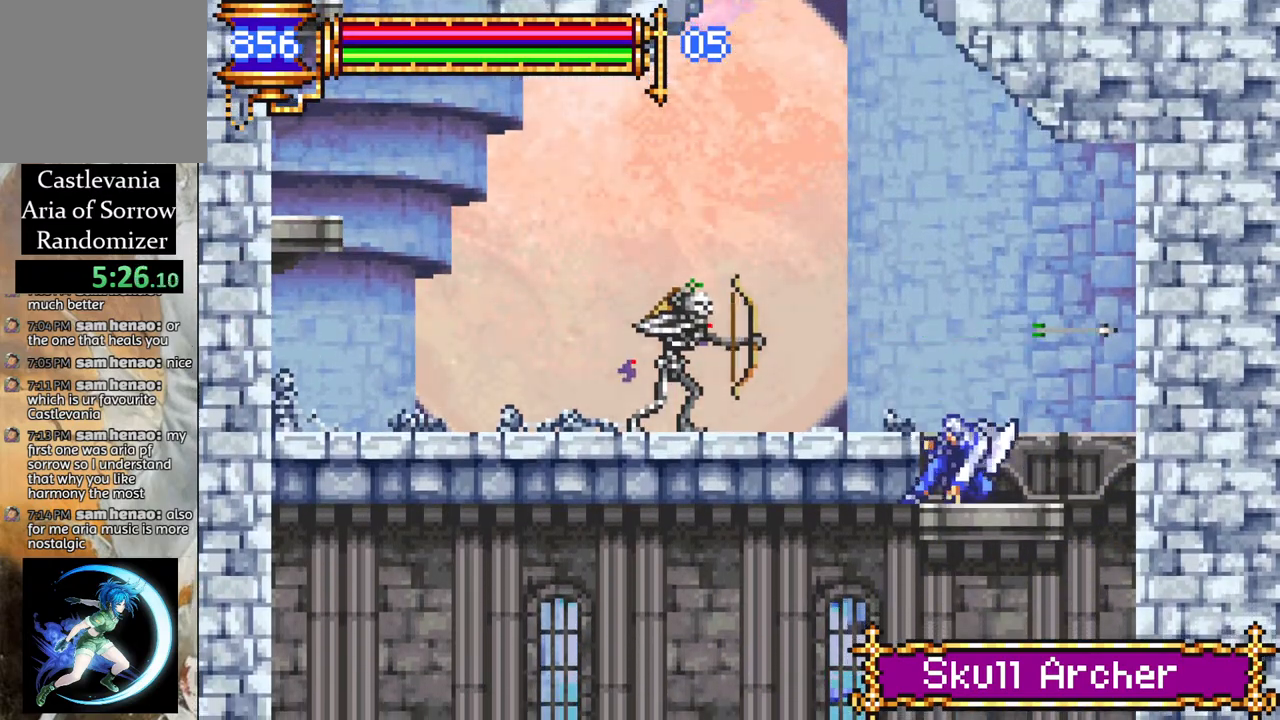
{"buttons": ["DPAD_LEFT"], "left_stick": "center", "right_stick": "center", "events": [[117, "DPAD_DOWN", "up"], [200, "CROSS", "down"], [200, "DPAD_LEFT", "down"], [300, "CIRCLE", "down"], [300, "CROSS", "up"], [333, "CIRCLE", "up"]]}
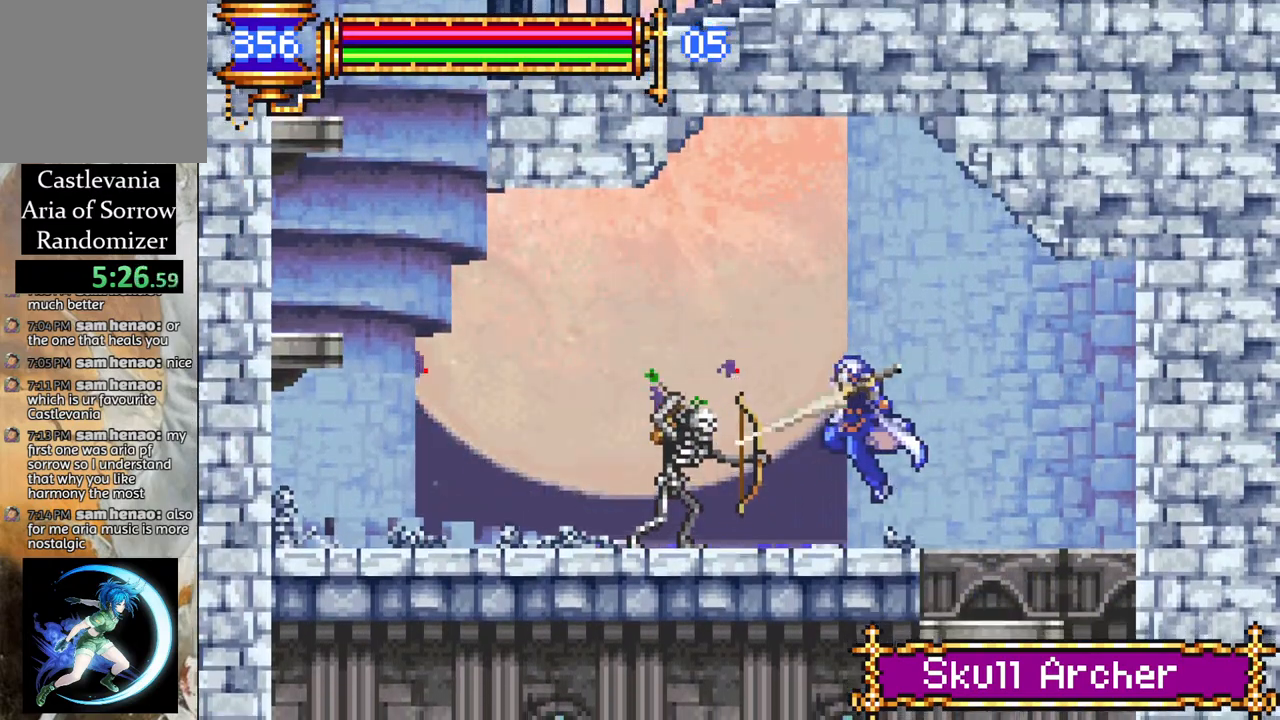
{"buttons": ["DPAD_LEFT"], "left_stick": "center", "right_stick": "center", "events": [[17, "DPAD_LEFT", "up"], [317, "DPAD_LEFT", "down"]]}
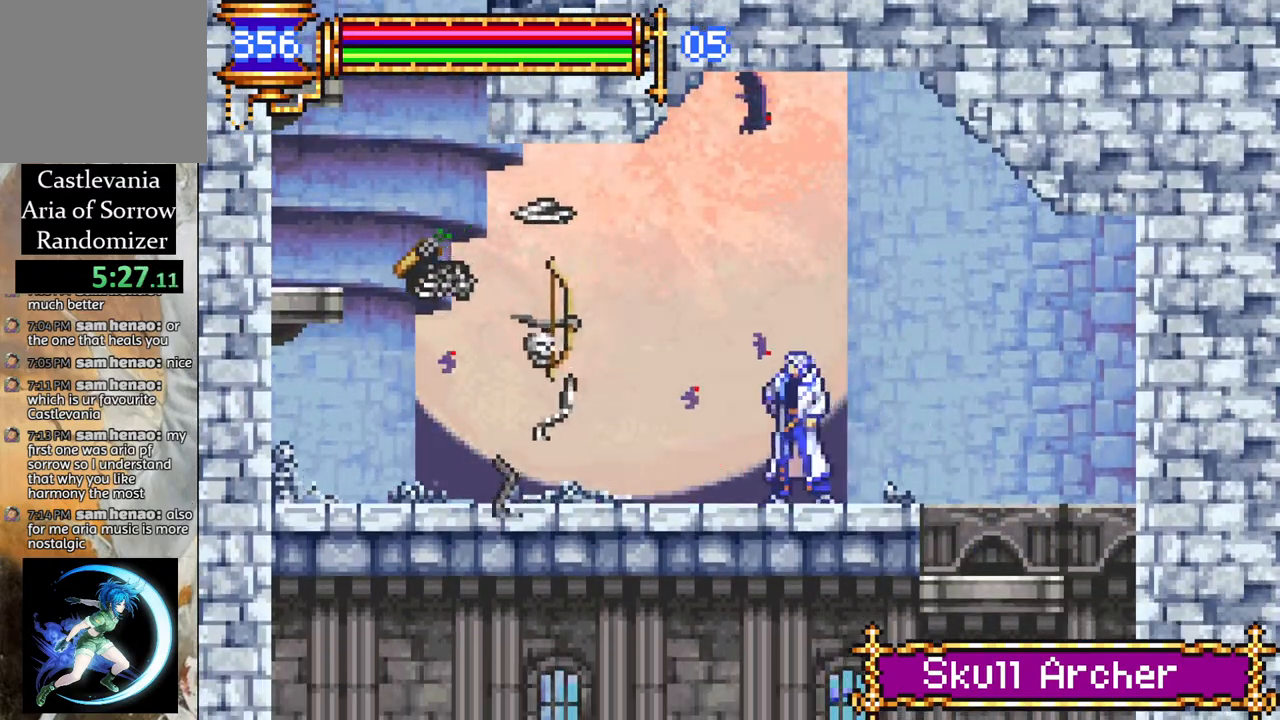
{"buttons": ["DPAD_LEFT"], "left_stick": "center", "right_stick": "center", "events": []}
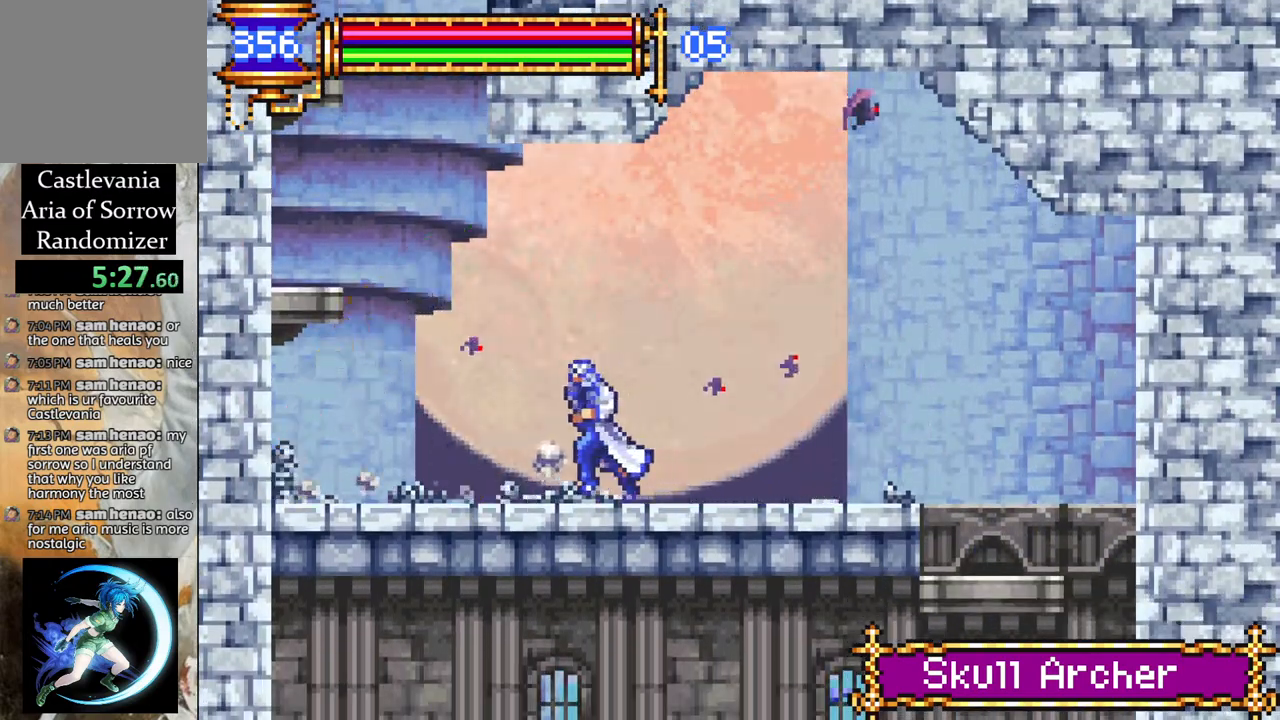
{"buttons": ["CROSS", "DPAD_LEFT"], "left_stick": "center", "right_stick": "center", "events": [[50, "CROSS", "down"], [67, "CROSS", "up"], [450, "CROSS", "down"]]}
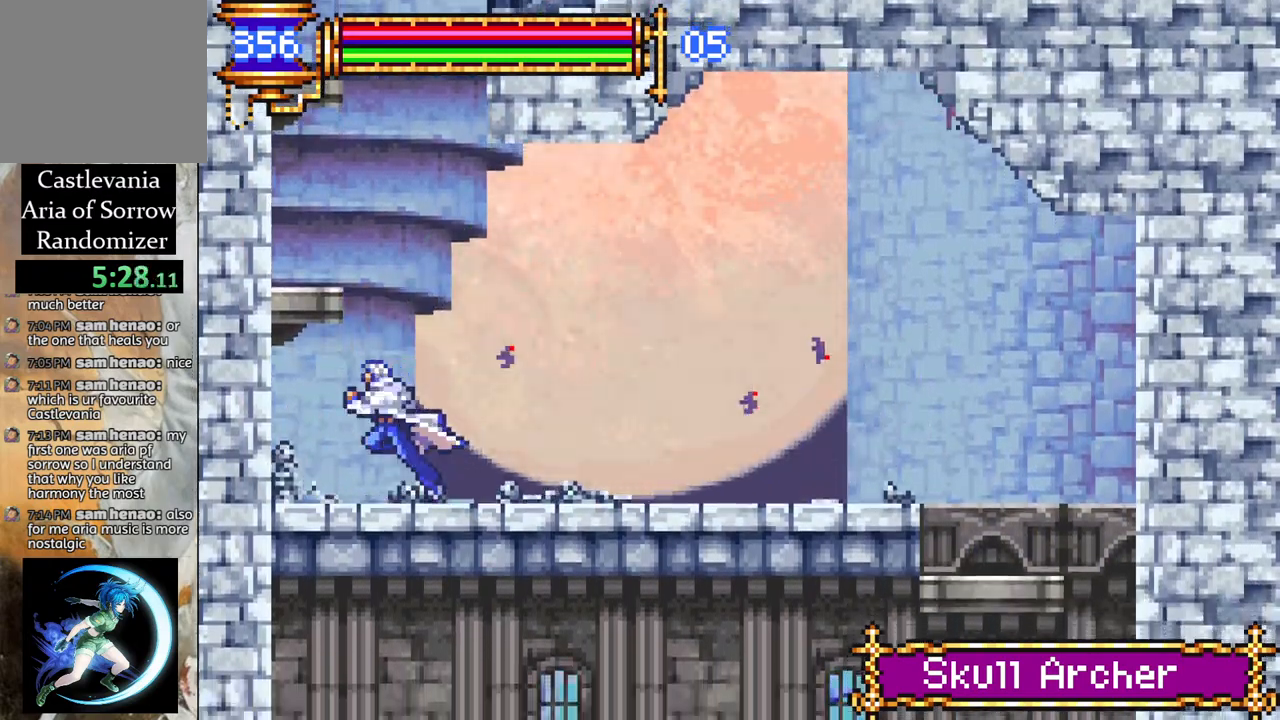
{"buttons": [], "left_stick": "center", "right_stick": "center", "events": [[333, "CROSS", "up"], [333, "DPAD_LEFT", "up"]]}
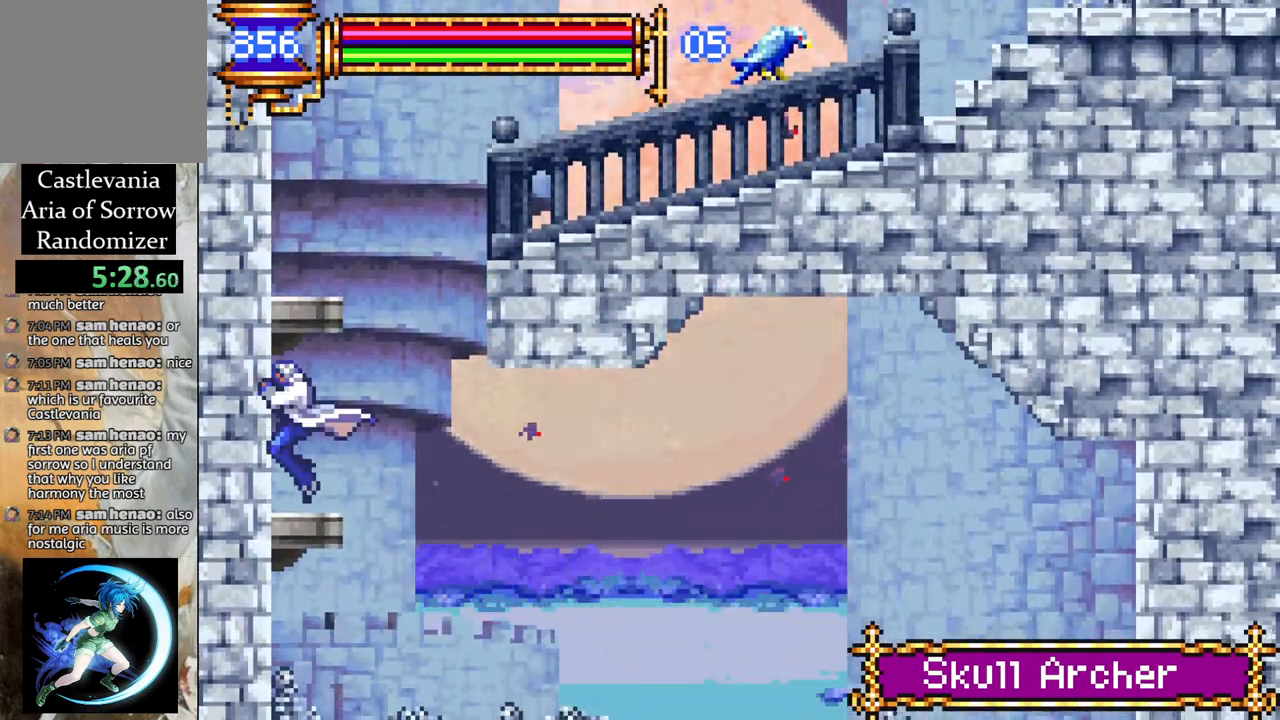
{"buttons": [], "left_stick": "center", "right_stick": "center", "events": [[50, "CROSS", "down"], [400, "CROSS", "up"]]}